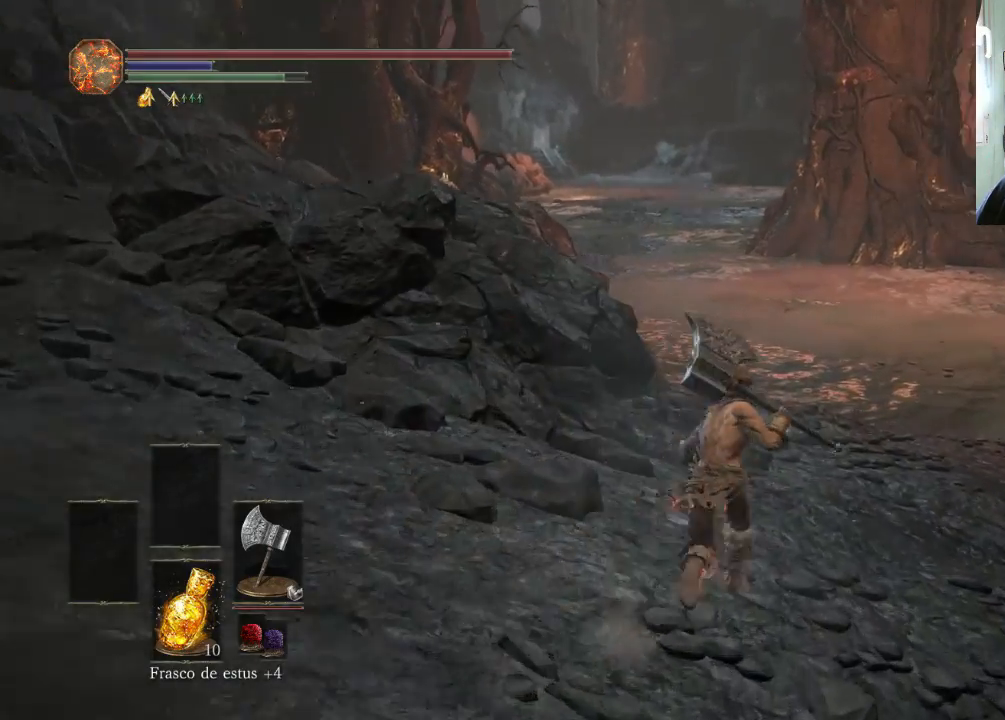
Gameplay with a controller (PlayStation layout); each line is a JSON object with the inputs held at the frame after it. "events" lists button and stick changes between this image and that frame as [ms after this image, input, new state], when the widget could be followed in between. Not read: L2 L3 R2 R3.
{"buttons": ["CIRCLE"], "left_stick": "up", "right_stick": "center", "events": [[67, "left_stick", "up"]]}
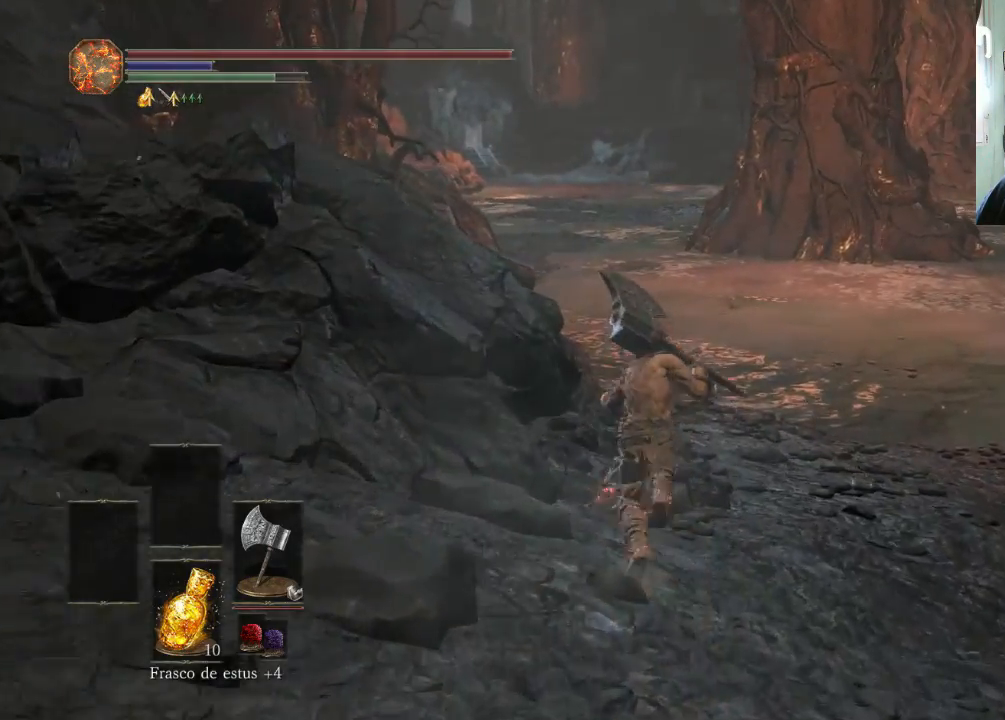
{"buttons": ["CIRCLE"], "left_stick": "up", "right_stick": "center", "events": []}
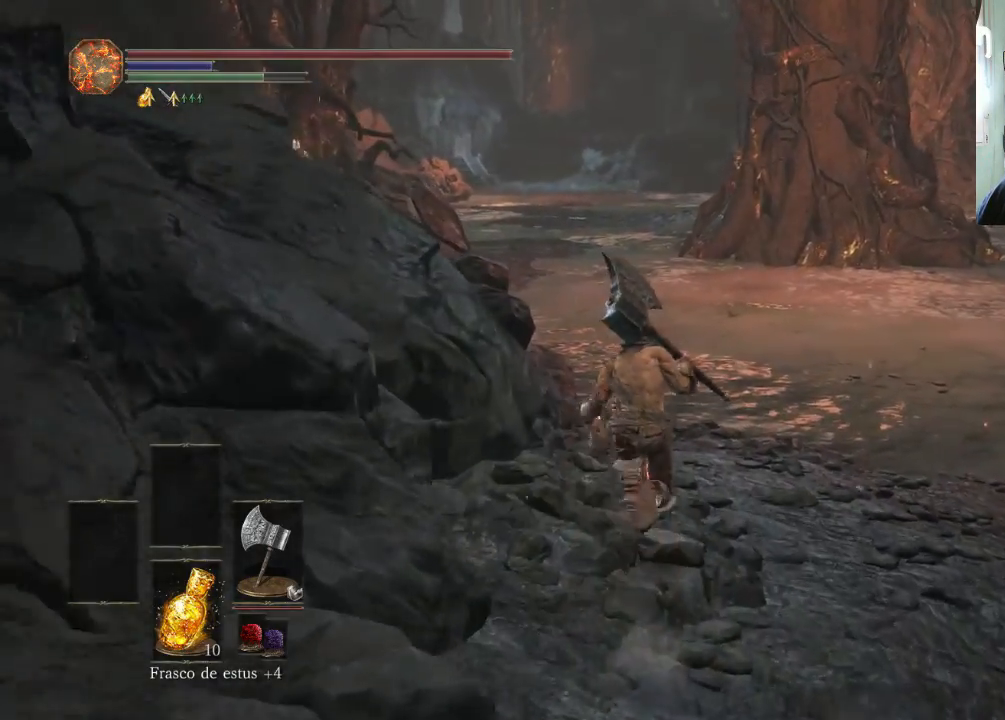
{"buttons": ["CIRCLE"], "left_stick": "up", "right_stick": "center", "events": []}
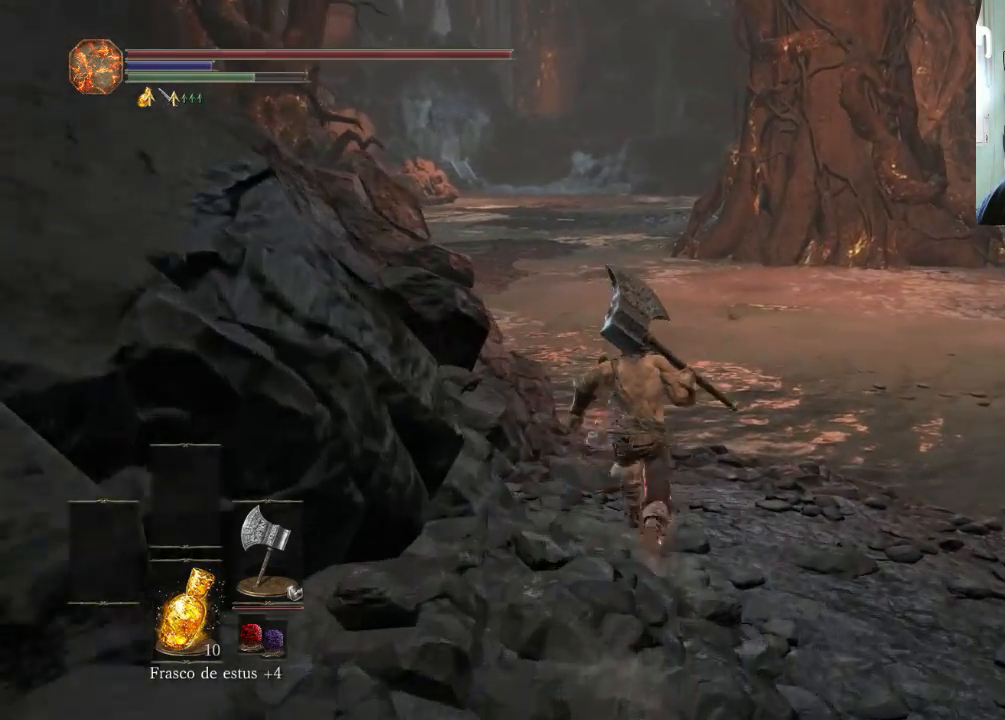
{"buttons": ["CIRCLE"], "left_stick": "up", "right_stick": "center", "events": []}
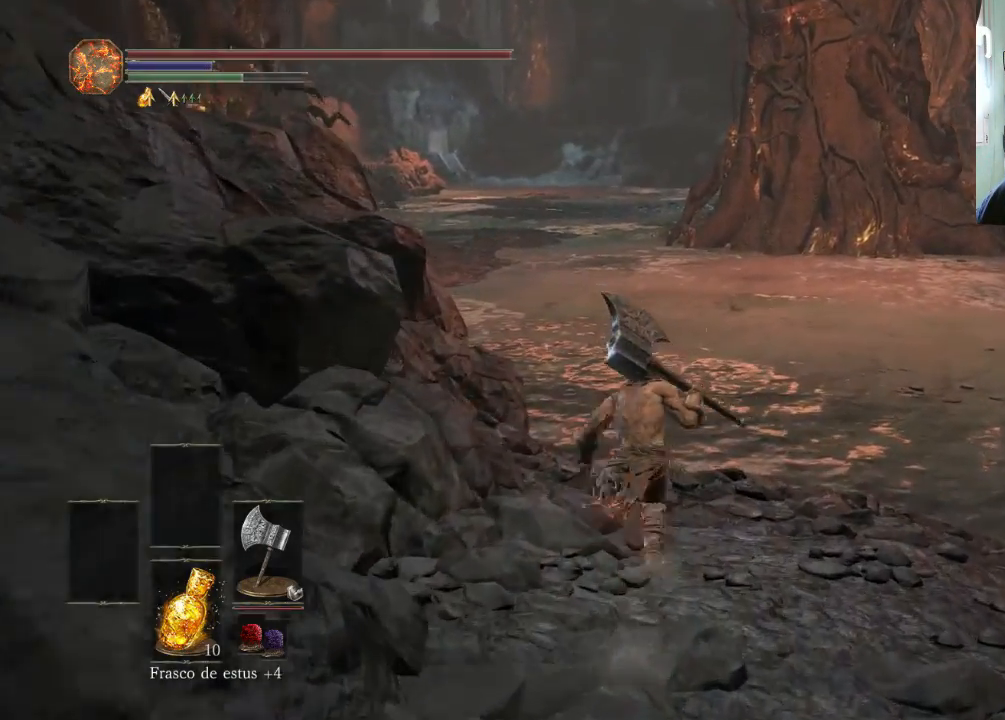
{"buttons": ["CIRCLE"], "left_stick": "up-left", "right_stick": "center", "events": [[33, "left_stick", "up-left"]]}
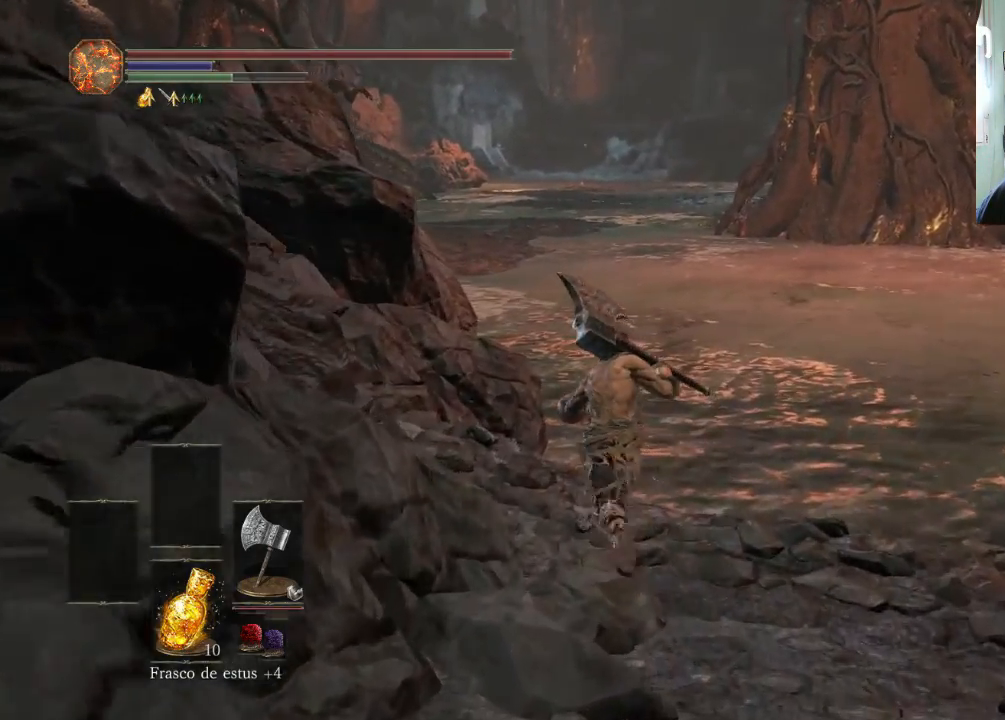
{"buttons": ["CIRCLE"], "left_stick": "up", "right_stick": "center", "events": [[233, "left_stick", "up"]]}
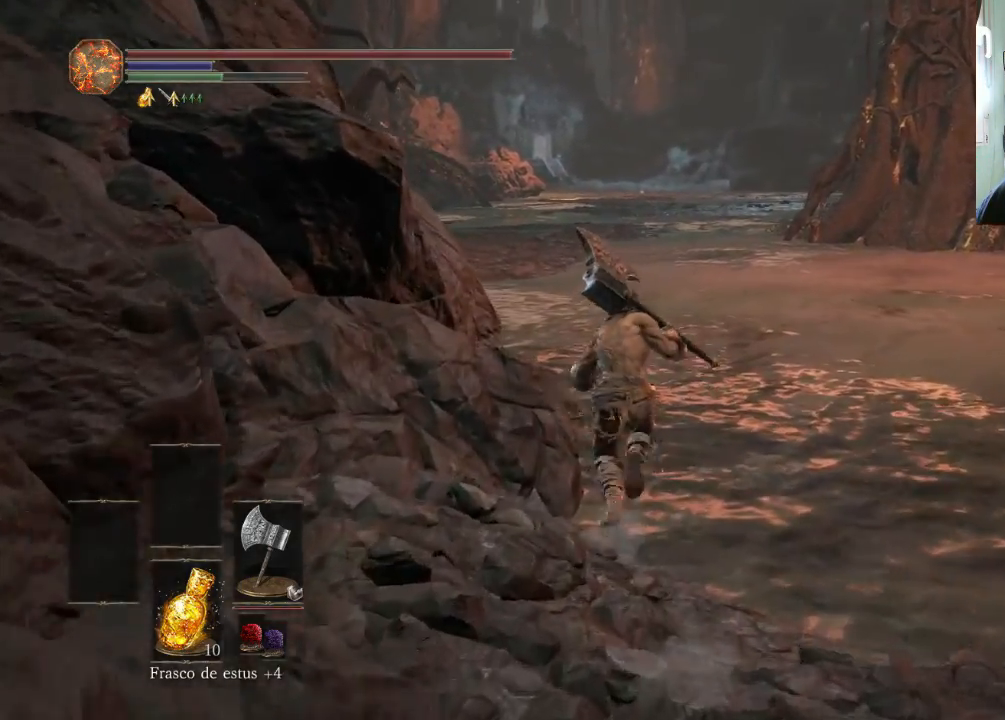
{"buttons": ["CIRCLE"], "left_stick": "up", "right_stick": "center", "events": []}
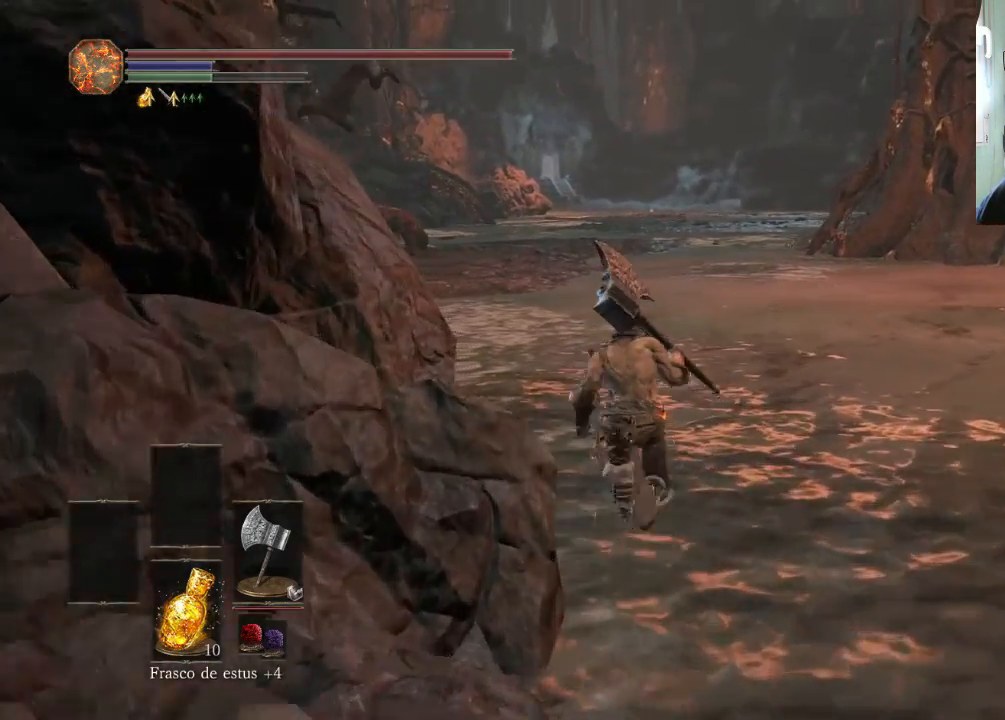
{"buttons": ["CIRCLE"], "left_stick": "up-left", "right_stick": "center", "events": [[100, "left_stick", "up-left"]]}
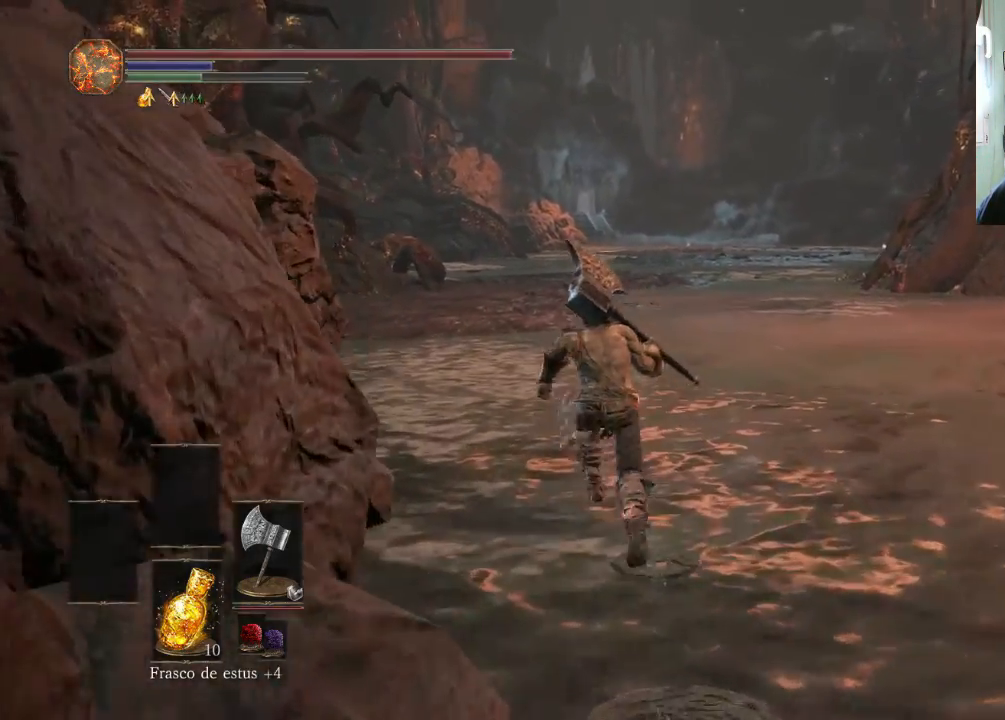
{"buttons": ["CIRCLE"], "left_stick": "up-left", "right_stick": "center", "events": []}
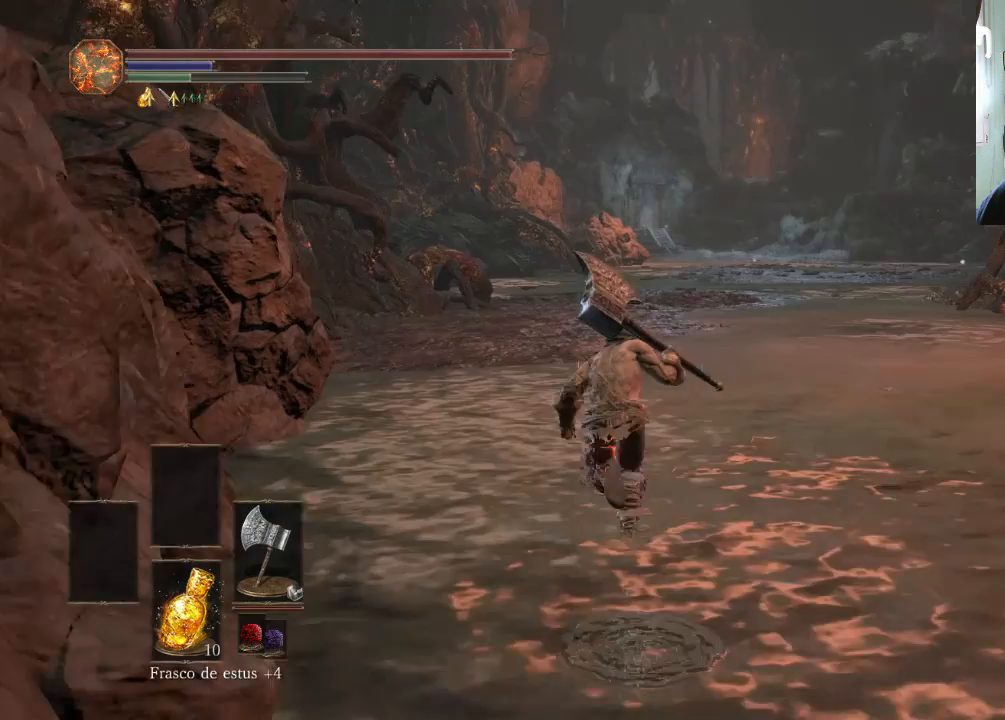
{"buttons": ["CIRCLE"], "left_stick": "up", "right_stick": "center", "events": [[100, "left_stick", "up"]]}
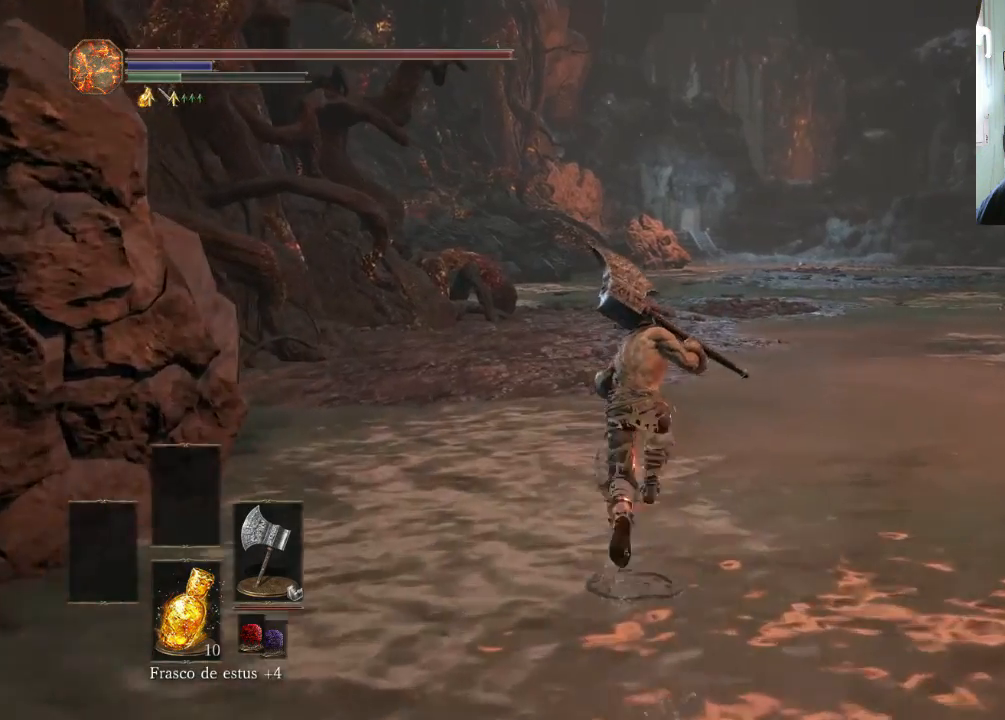
{"buttons": ["CIRCLE"], "left_stick": "up", "right_stick": "center", "events": []}
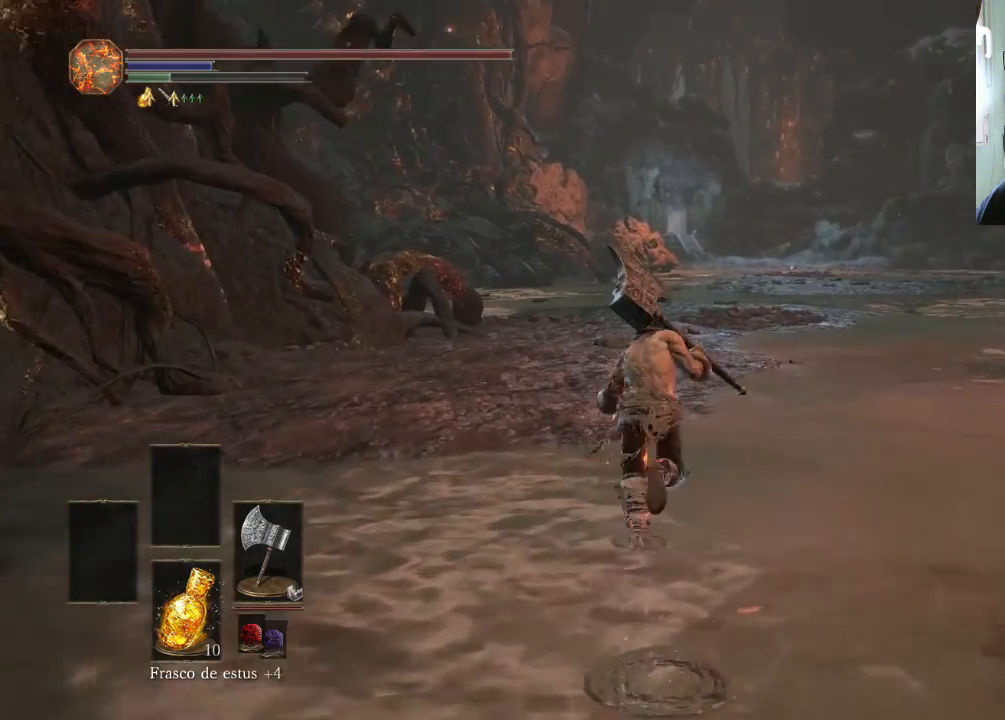
{"buttons": [], "left_stick": "up", "right_stick": "center", "events": [[400, "CIRCLE", "up"]]}
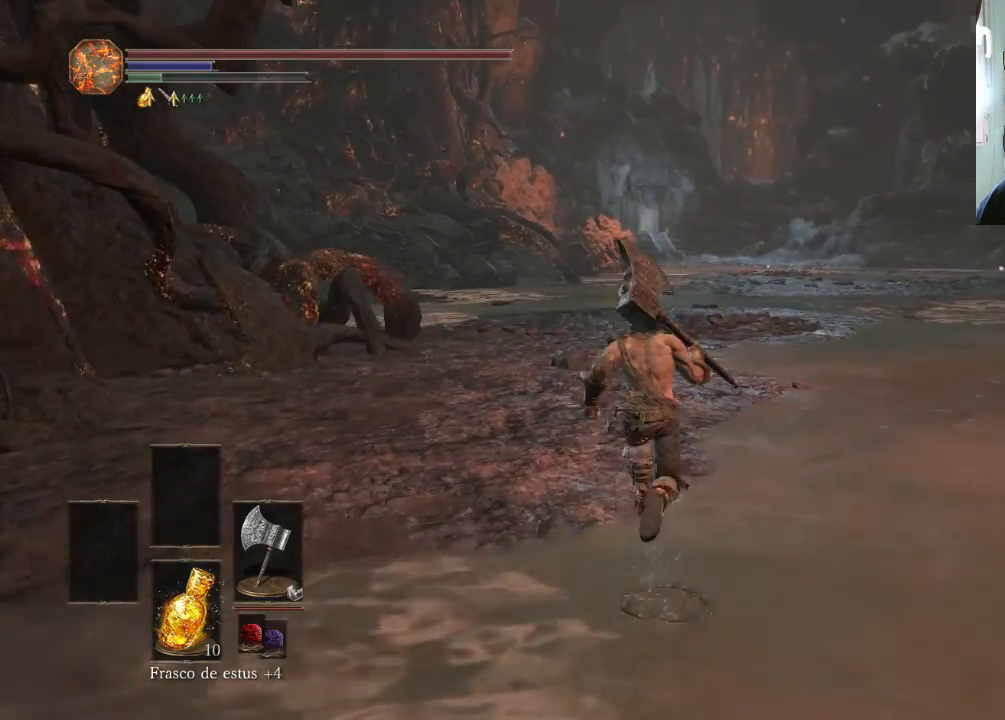
{"buttons": [], "left_stick": "up", "right_stick": "center", "events": []}
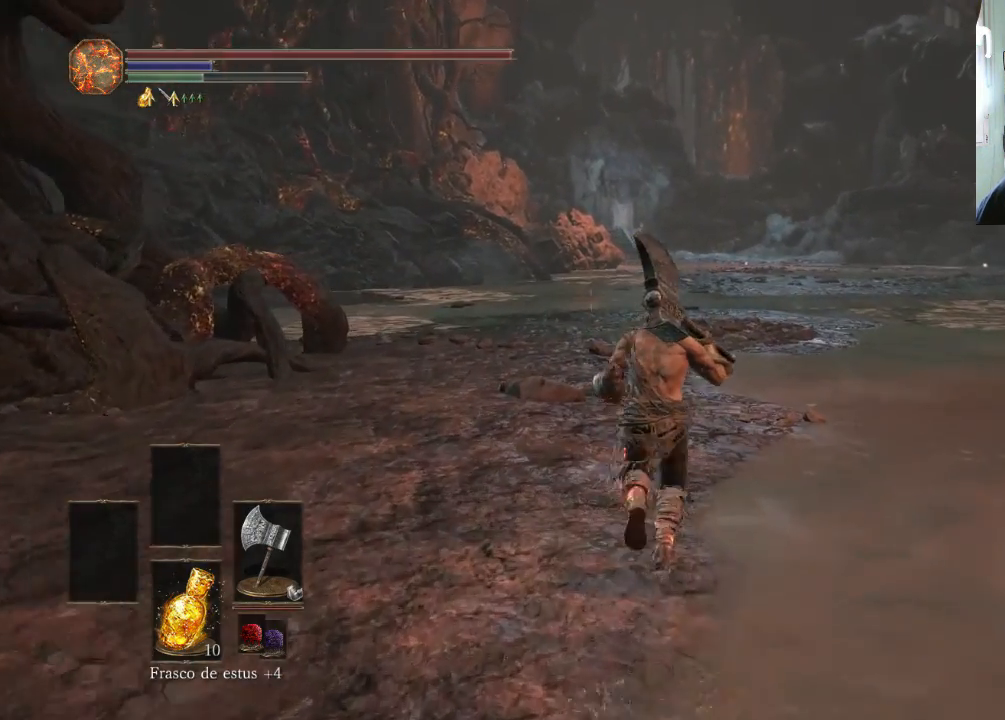
{"buttons": [], "left_stick": "up", "right_stick": "right", "events": [[467, "right_stick", "right"]]}
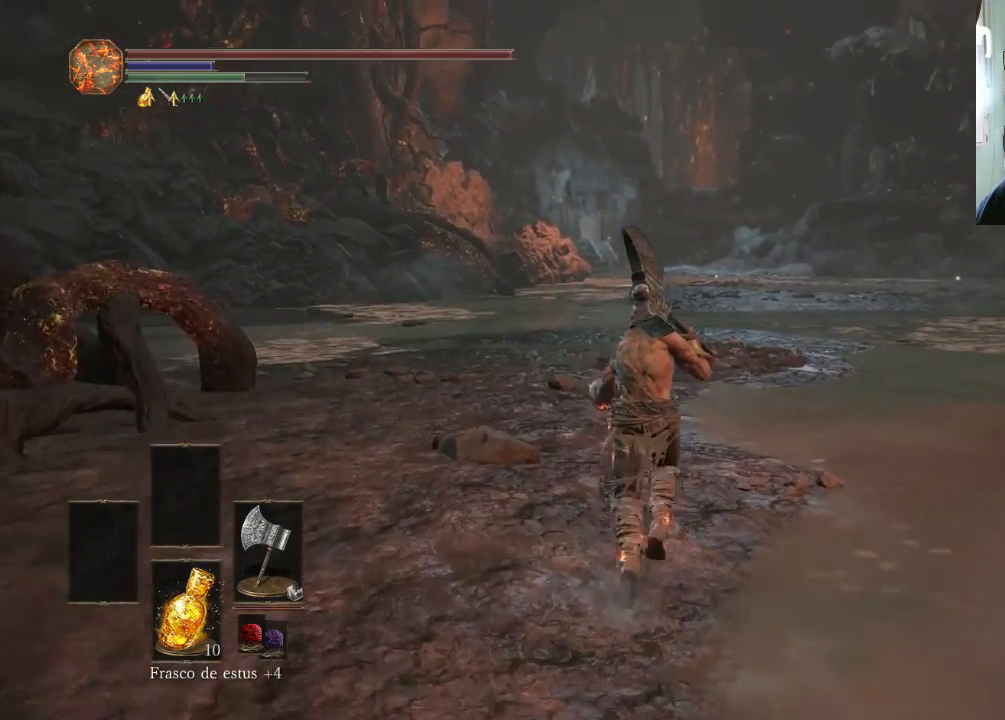
{"buttons": [], "left_stick": "up", "right_stick": "right", "events": []}
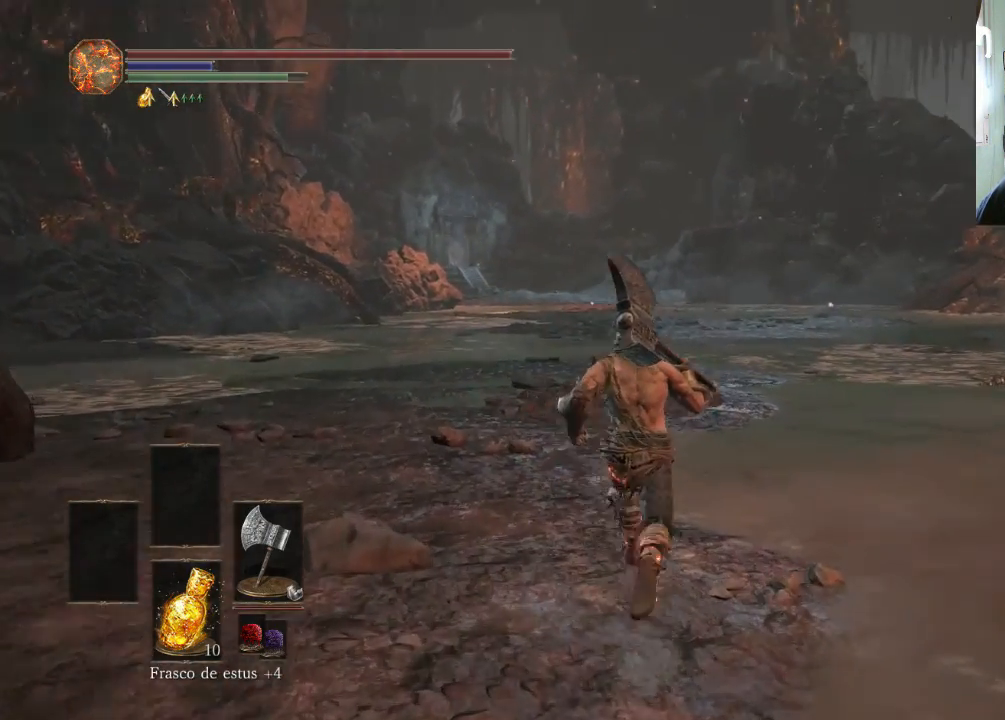
{"buttons": ["CIRCLE"], "left_stick": "up", "right_stick": "center", "events": [[133, "right_stick", "center"], [300, "CIRCLE", "down"]]}
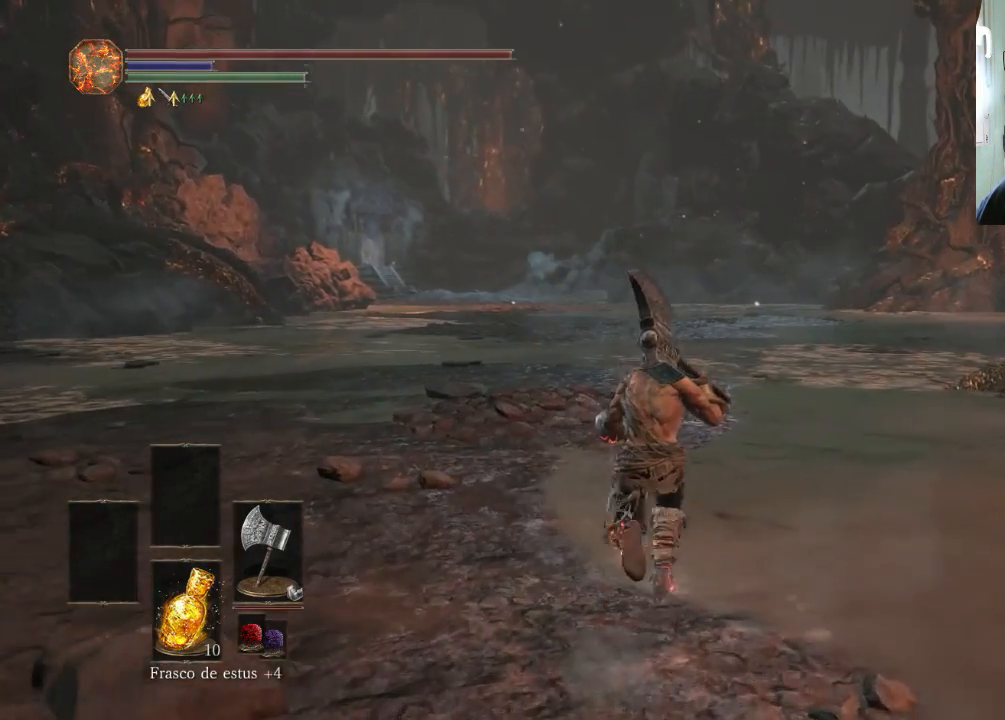
{"buttons": ["CIRCLE"], "left_stick": "up", "right_stick": "center", "events": []}
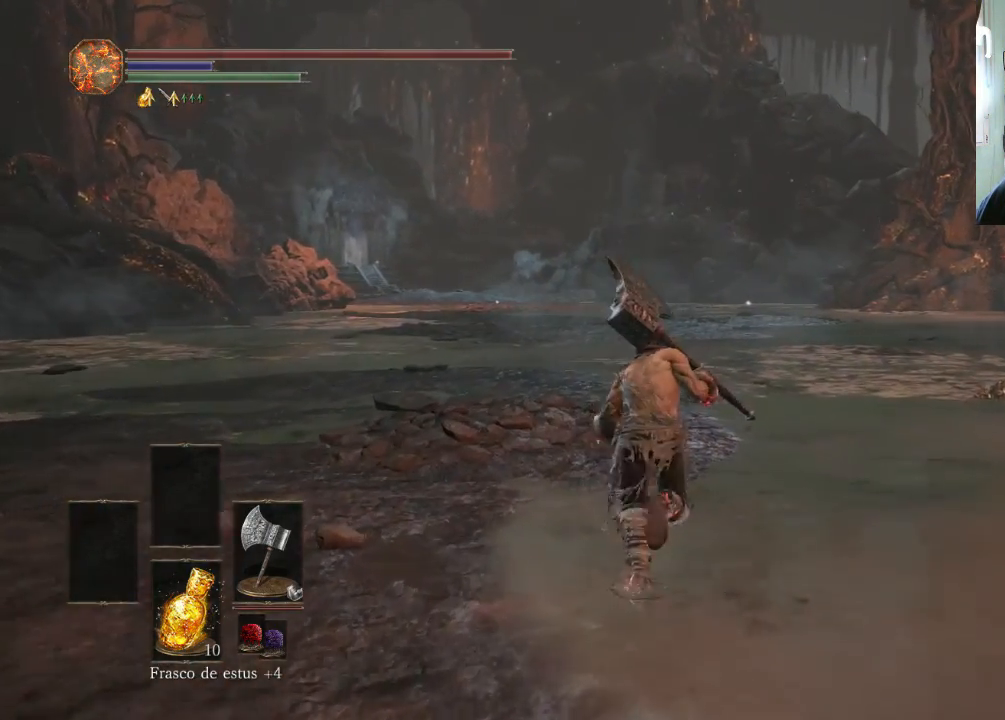
{"buttons": ["CIRCLE"], "left_stick": "up", "right_stick": "center", "events": []}
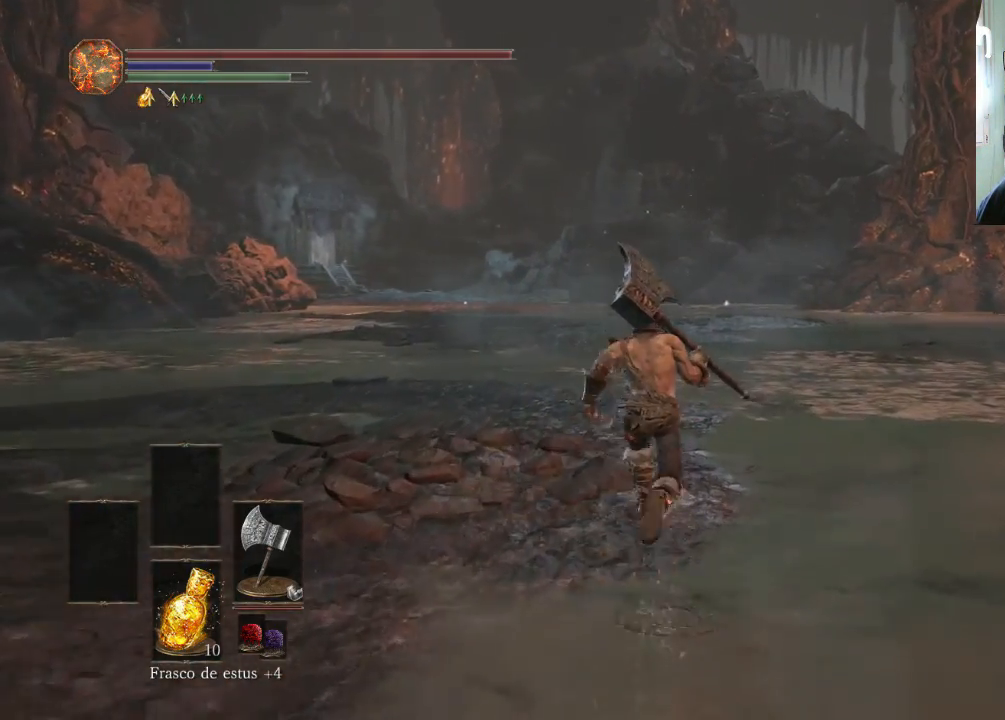
{"buttons": ["CIRCLE"], "left_stick": "up", "right_stick": "center", "events": []}
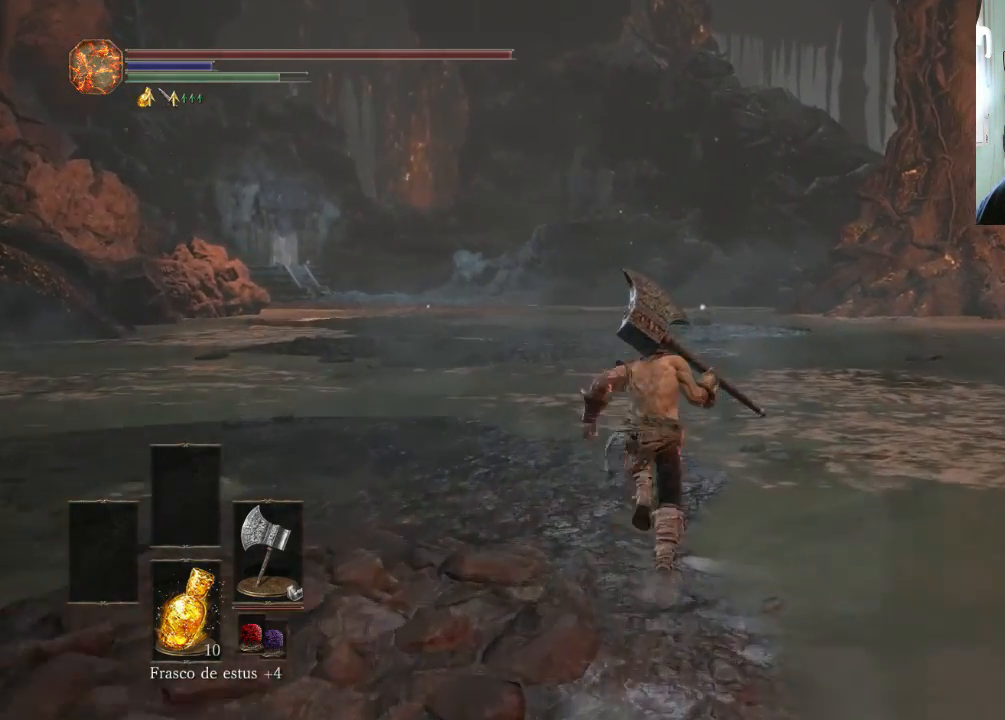
{"buttons": ["CIRCLE"], "left_stick": "up", "right_stick": "center", "events": []}
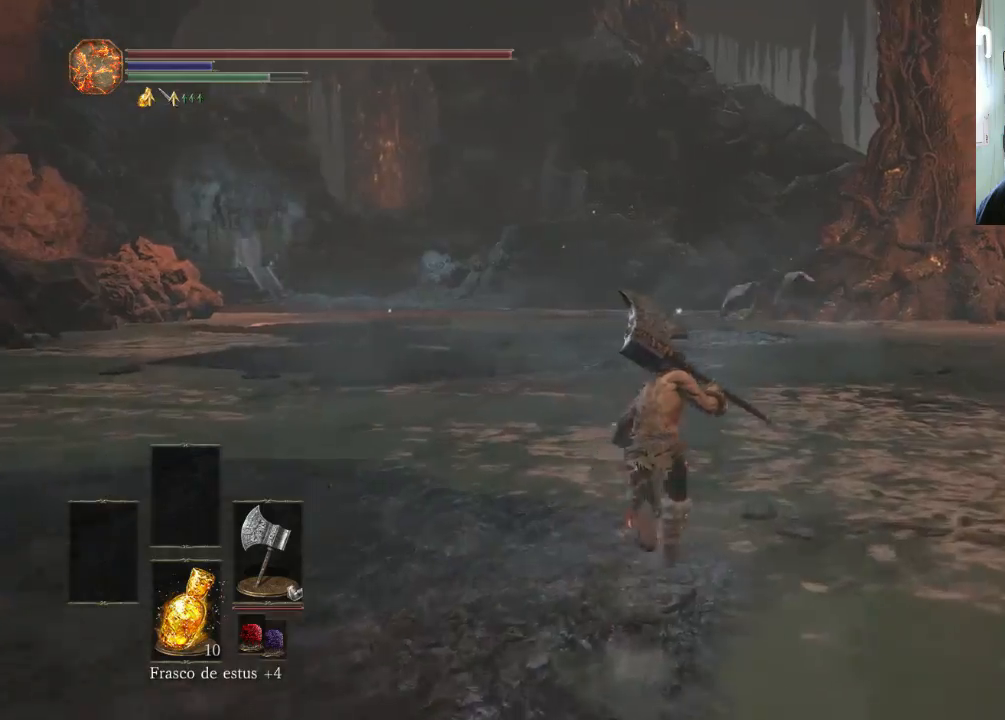
{"buttons": ["CIRCLE"], "left_stick": "up", "right_stick": "center", "events": []}
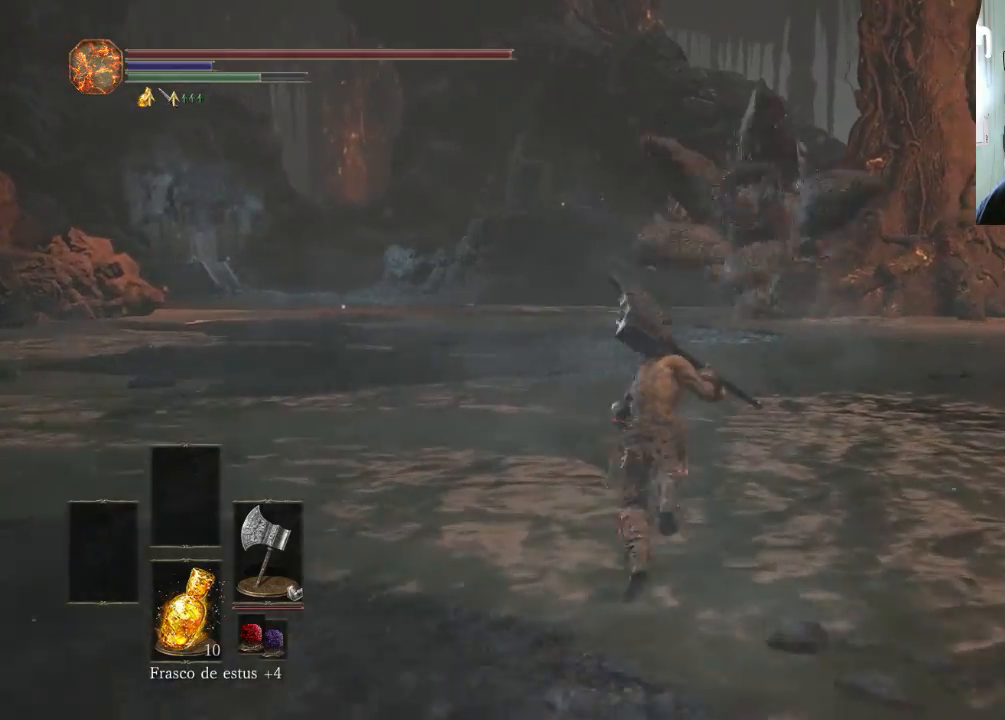
{"buttons": ["CIRCLE"], "left_stick": "up-right", "right_stick": "center", "events": [[100, "left_stick", "up-right"]]}
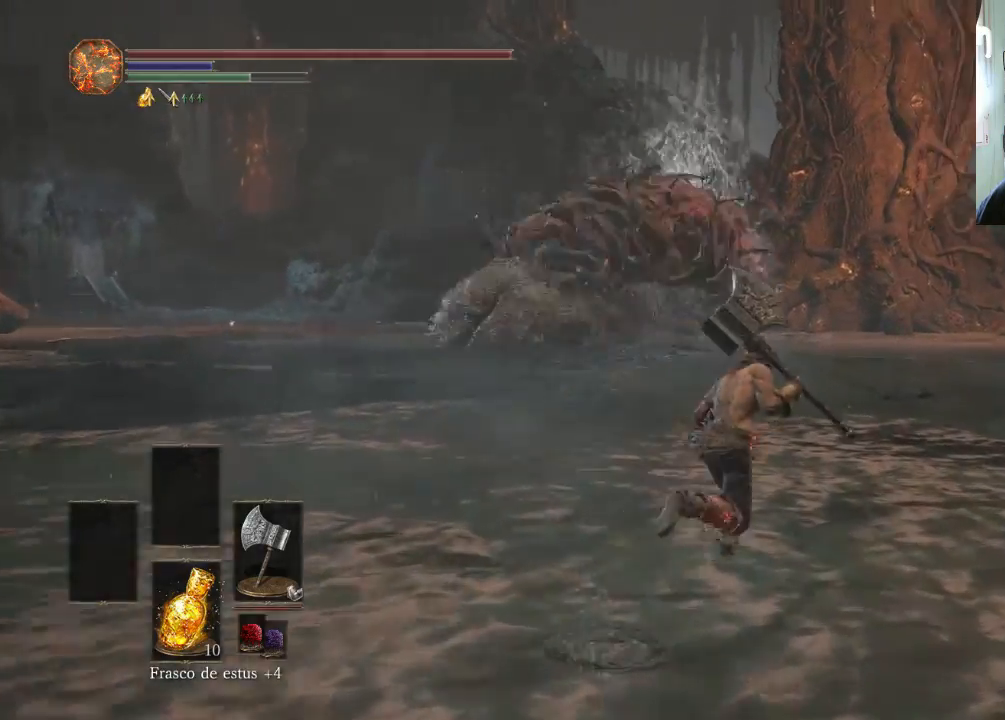
{"buttons": ["CIRCLE"], "left_stick": "up", "right_stick": "center", "events": [[267, "left_stick", "up"]]}
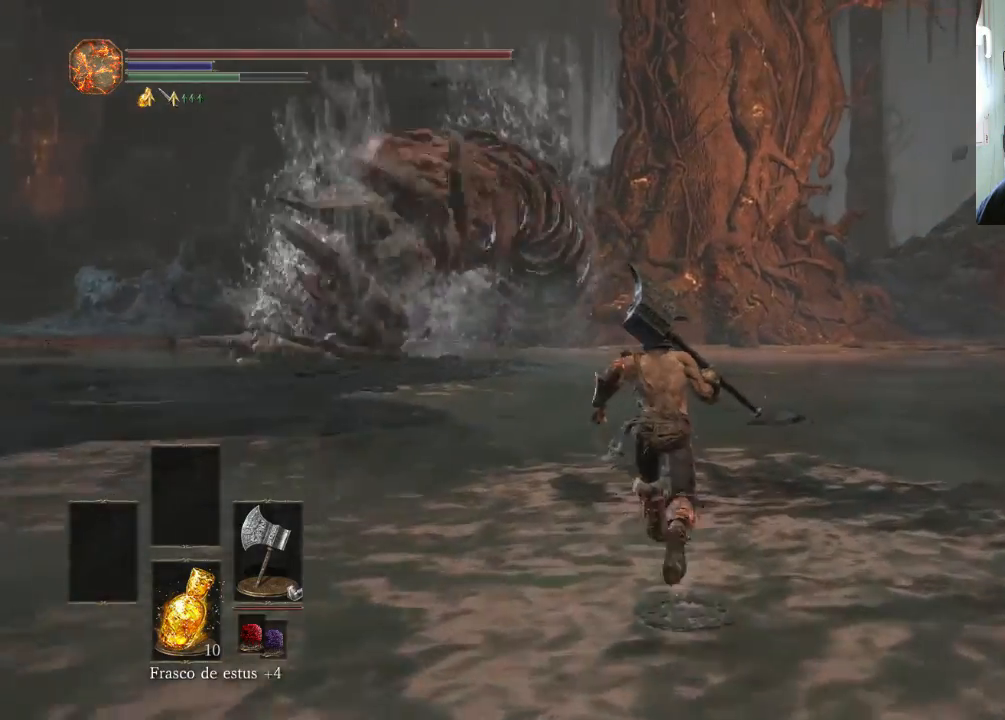
{"buttons": ["CIRCLE"], "left_stick": "up", "right_stick": "center", "events": []}
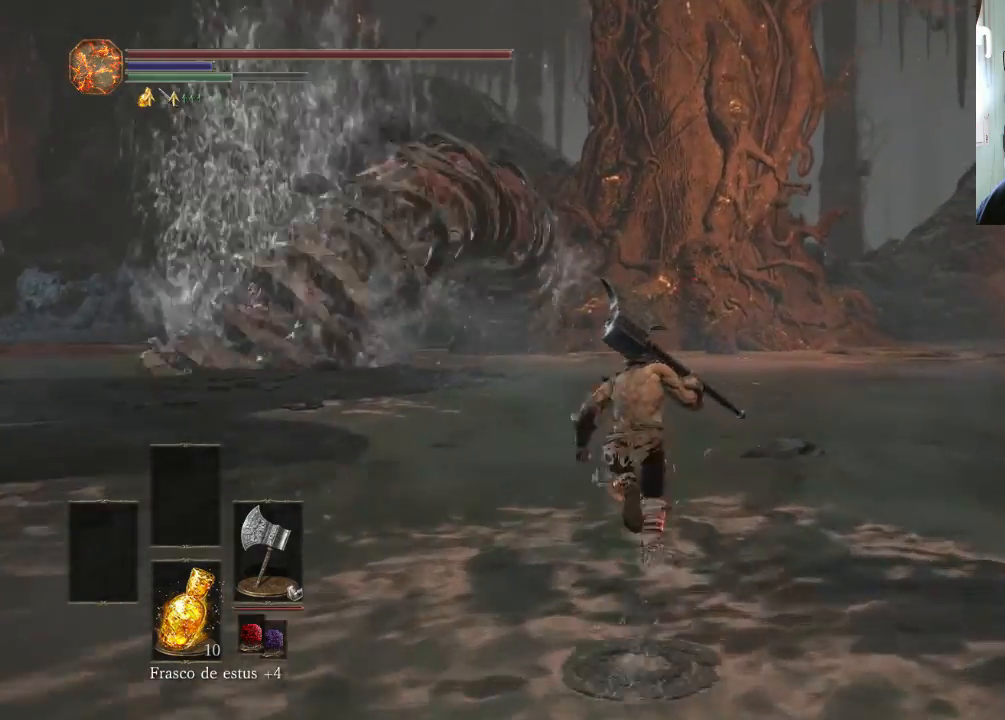
{"buttons": ["CIRCLE"], "left_stick": "up", "right_stick": "center", "events": []}
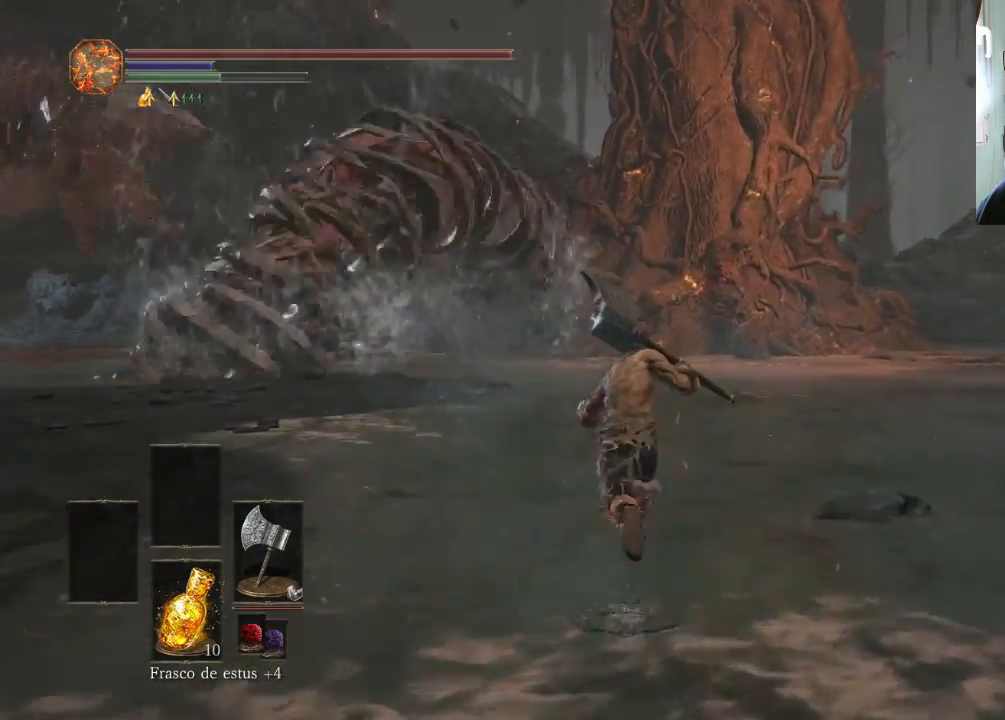
{"buttons": ["CIRCLE"], "left_stick": "up", "right_stick": "center", "events": []}
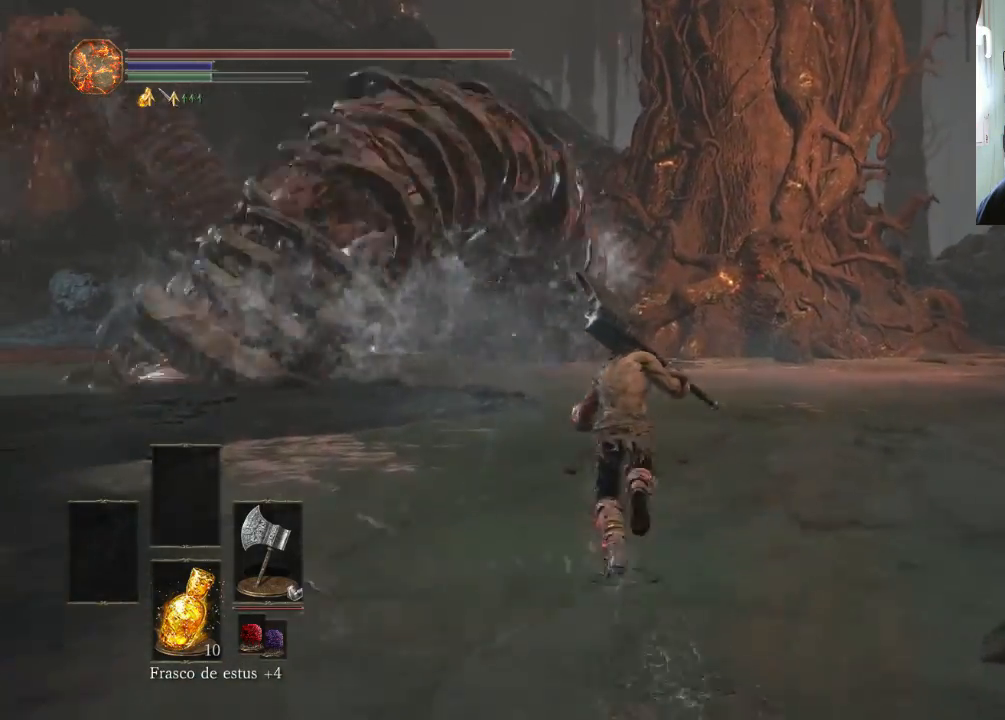
{"buttons": ["CIRCLE"], "left_stick": "up", "right_stick": "center", "events": []}
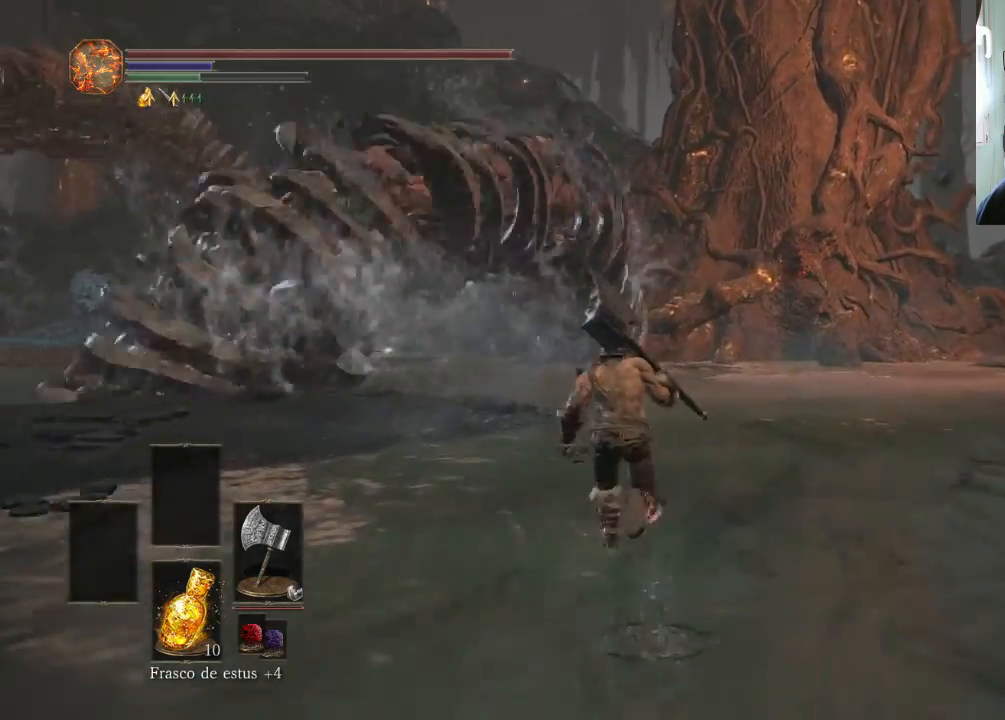
{"buttons": ["CIRCLE"], "left_stick": "up", "right_stick": "center", "events": []}